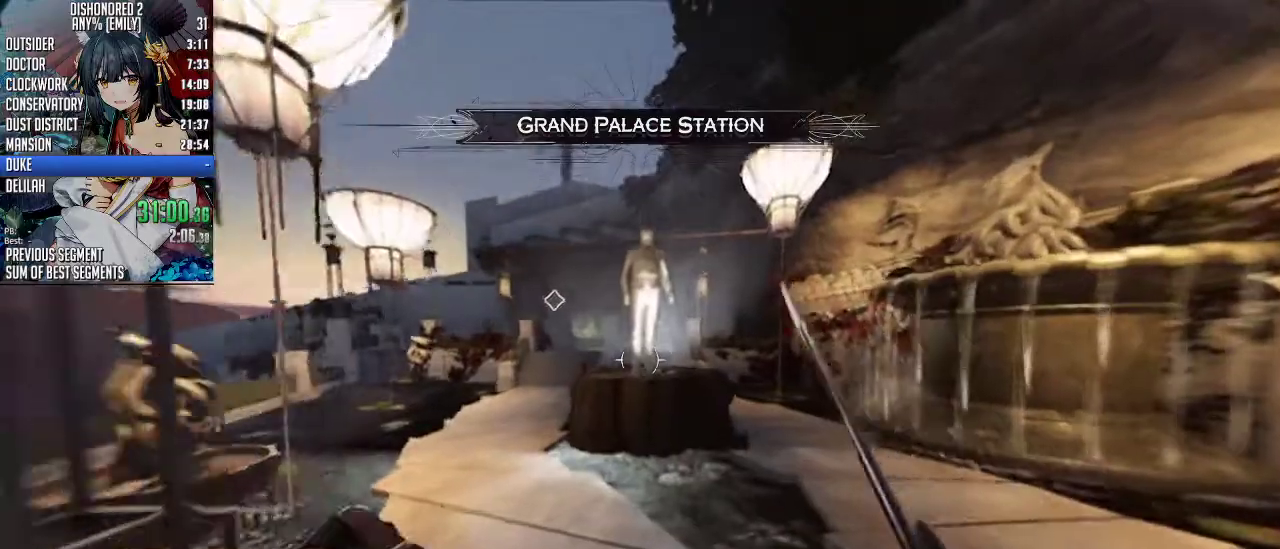
Gameplay with keyboard and mouse; each line is a JSON object with the keys and mouse buttons held at the frame after it. "events" lists presses ("down") and releases ("up") of "1", "2", "3", "4", "5", "a", "alt", "c", "ctrl", "d", "e", "f", "q", "r", "s", "shift", "space", "tab", "v", "w", "x", "z", "mouse_left", "mouse_middle", "mouse_right", "mouse_mb4", "mouse_mb5" and "mouse_wheel_up" between this image and that frame as [ms after this image, input, new state], when the widget could be followed in between. "mouse_left", "mouse_middle", "mouse_right", "mouse_mb4", "mouse_mb5", "mouse_wheel_up" = the "left", "middle", "right", "mb4", "mb5", "wheel_up" buttons of the "mouse" list. No other keys are recorded. Not read: mouse_move mouse_wheel_down.
{"keys": ["shift", "w"], "mouse": [], "events": []}
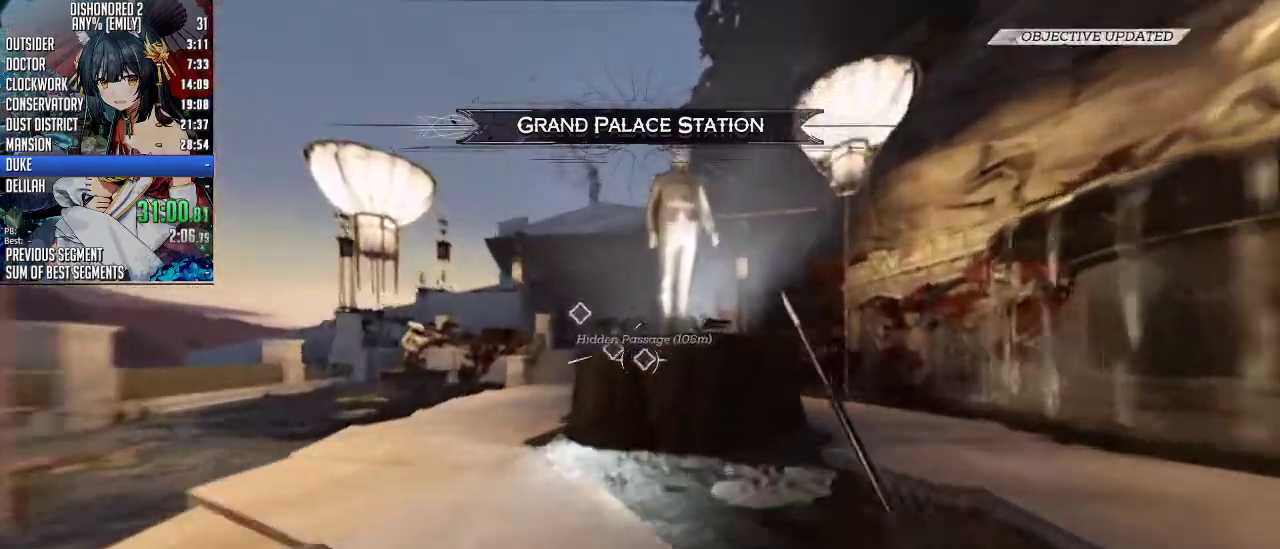
{"keys": ["shift", "space", "w"], "mouse": [], "events": [[301, "space", "down"]]}
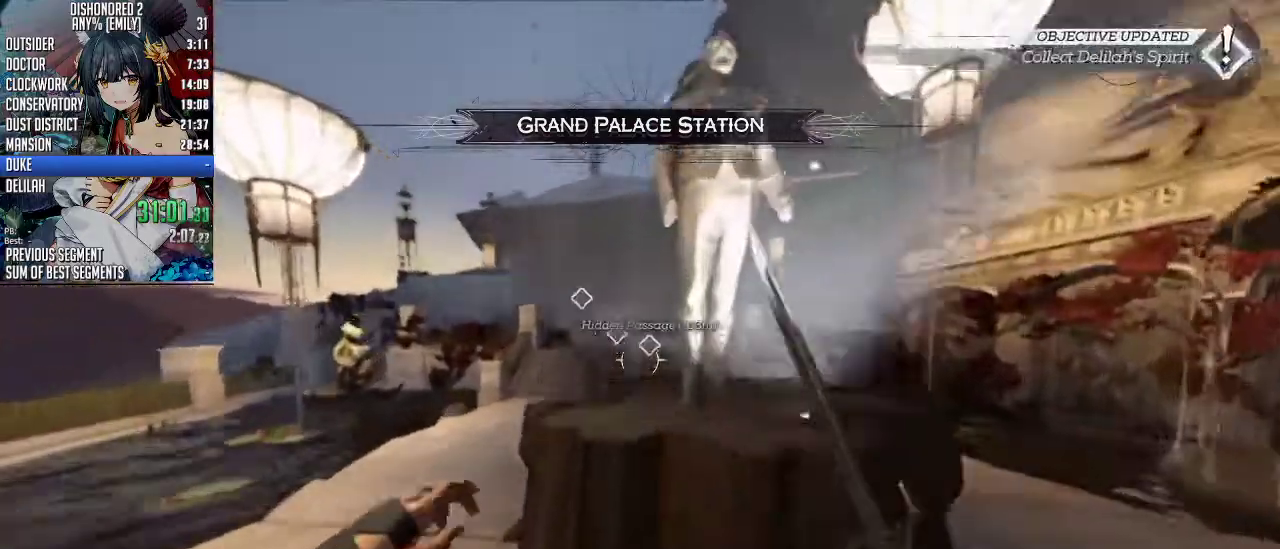
{"keys": ["w"], "mouse": [], "events": [[167, "space", "up"], [434, "shift", "up"]]}
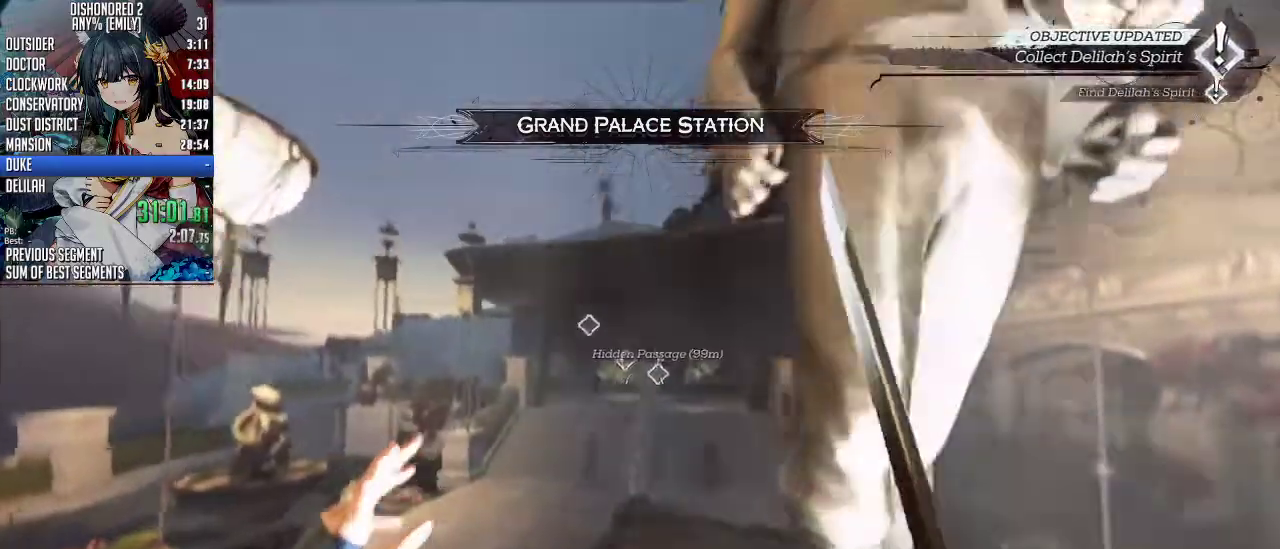
{"keys": [], "mouse": ["right"], "events": [[468, "mouse_right", "down"], [468, "w", "up"]]}
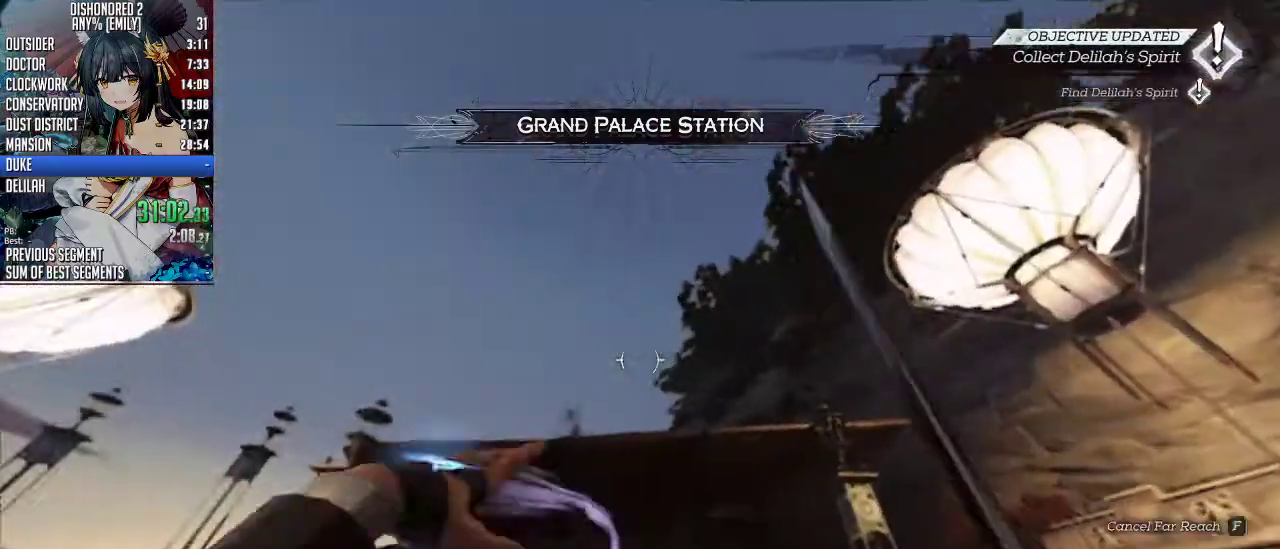
{"keys": ["space"], "mouse": ["right"], "events": [[268, "space", "down"]]}
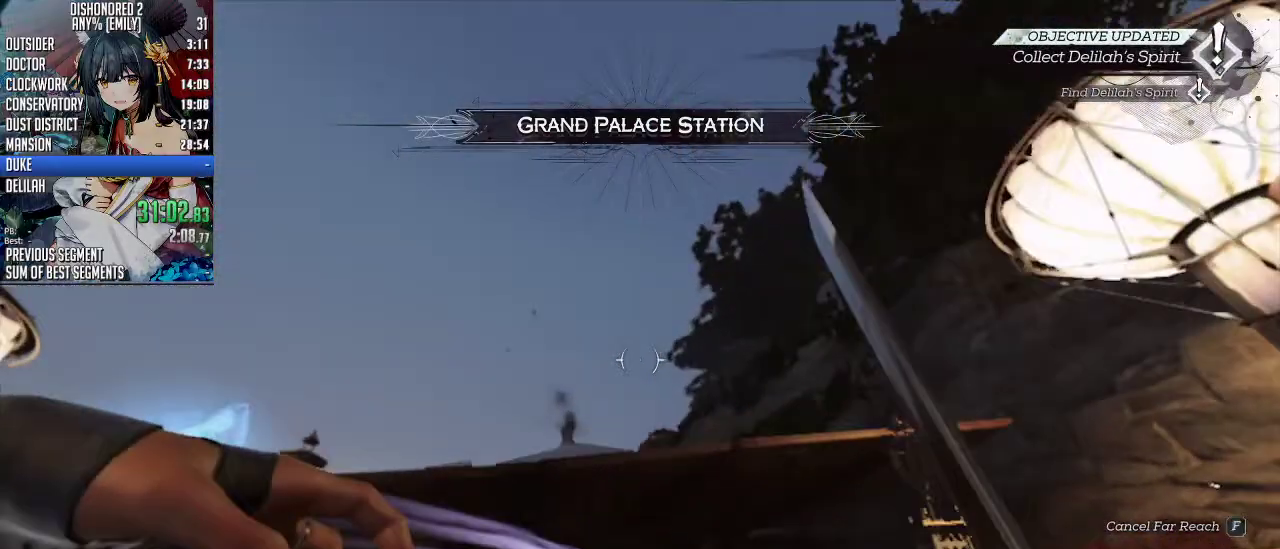
{"keys": [], "mouse": ["right"], "events": [[301, "space", "up"]]}
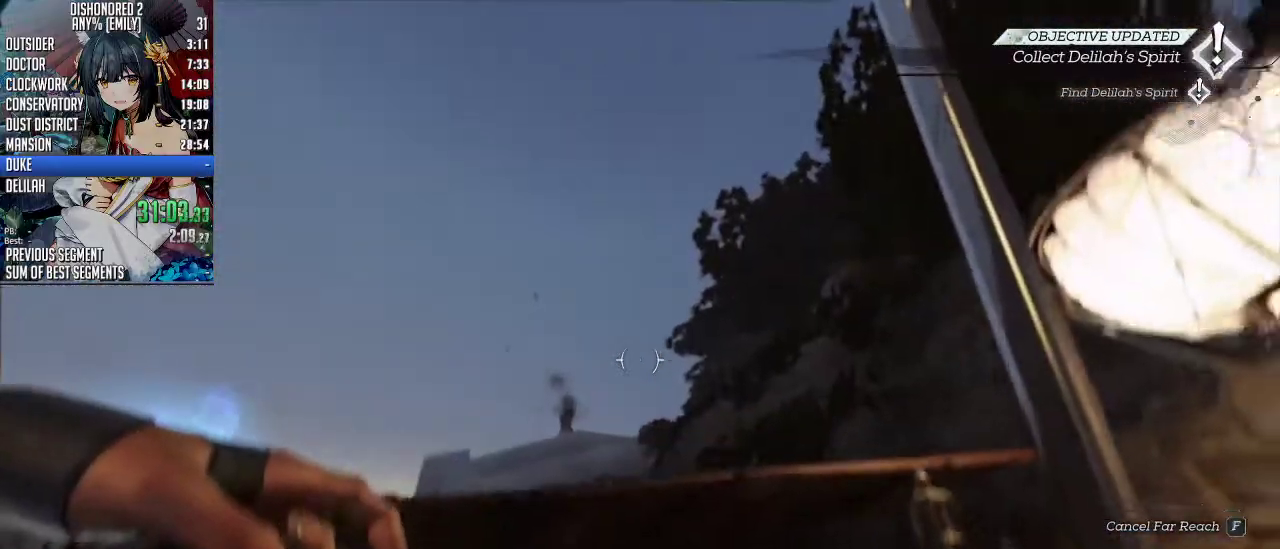
{"keys": [], "mouse": ["right"], "events": [[167, "w", "down"], [401, "w", "up"]]}
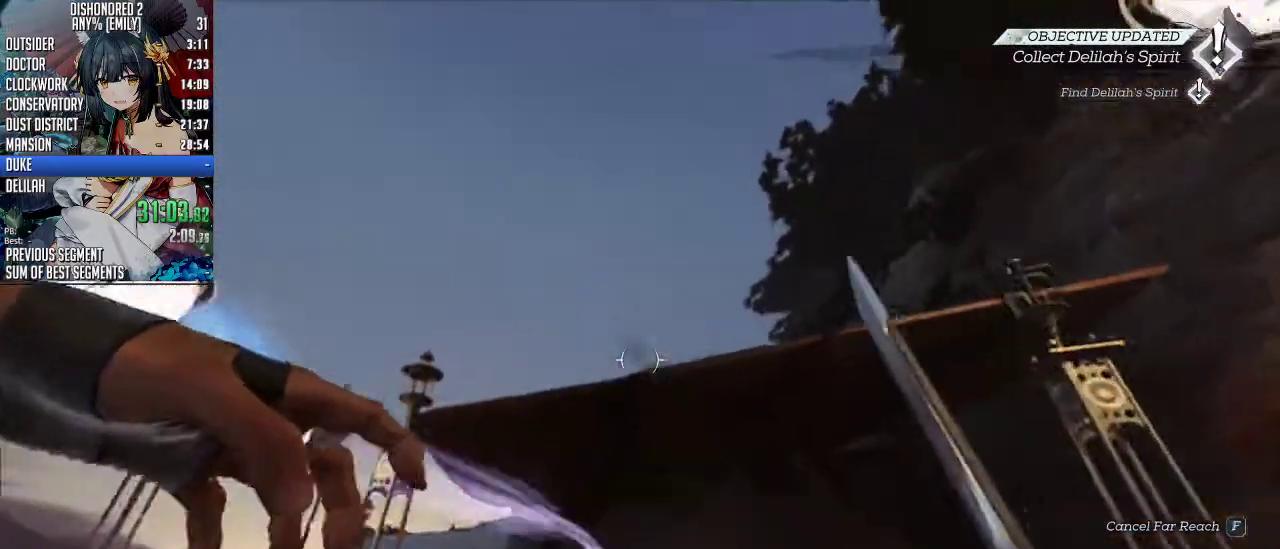
{"keys": [], "mouse": ["right"], "events": []}
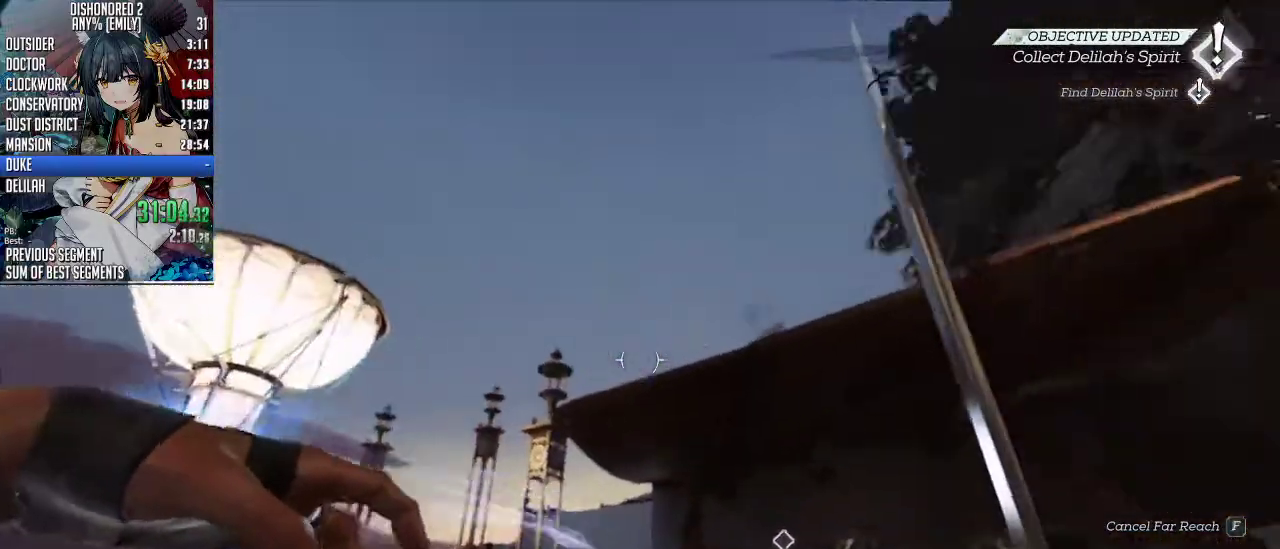
{"keys": [], "mouse": ["right"], "events": []}
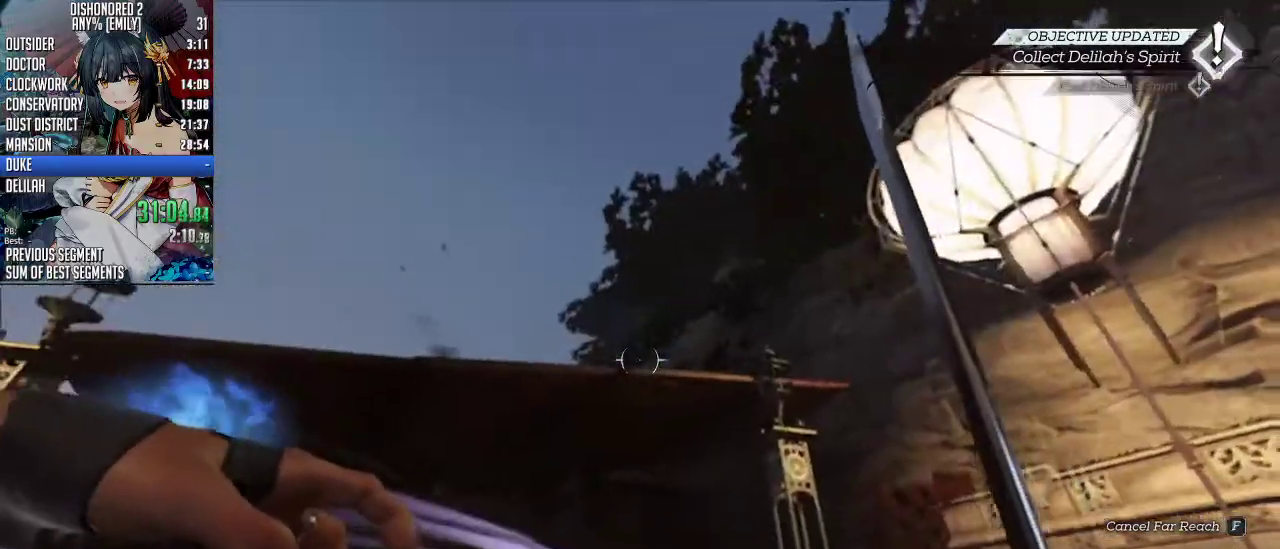
{"keys": ["space"], "mouse": ["right"], "events": [[167, "space", "down"]]}
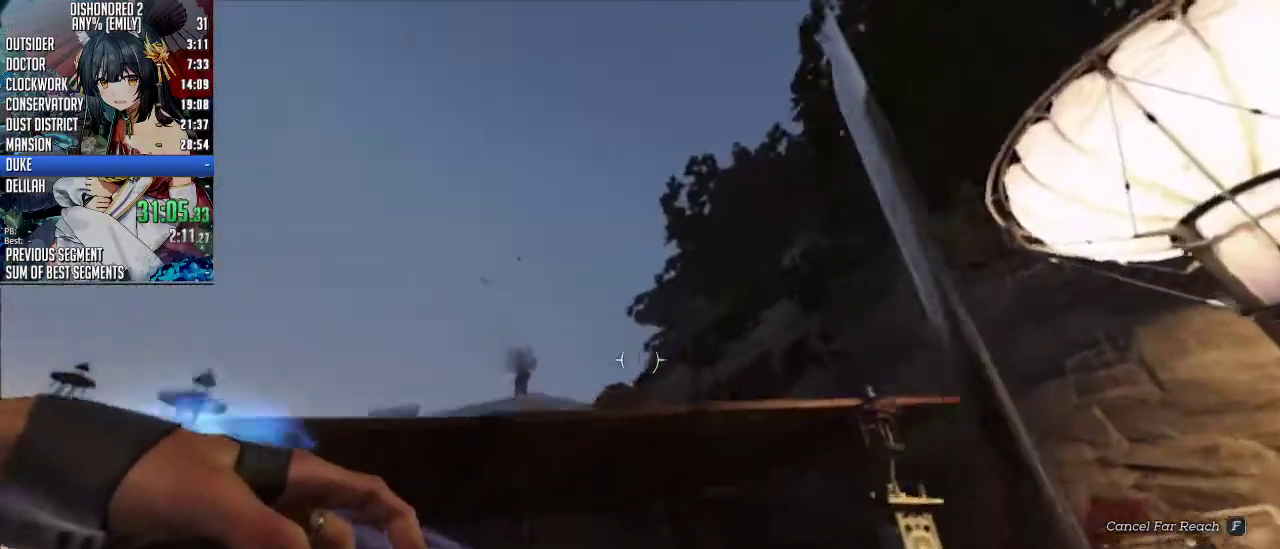
{"keys": [], "mouse": [], "events": [[134, "space", "up"], [334, "mouse_right", "up"]]}
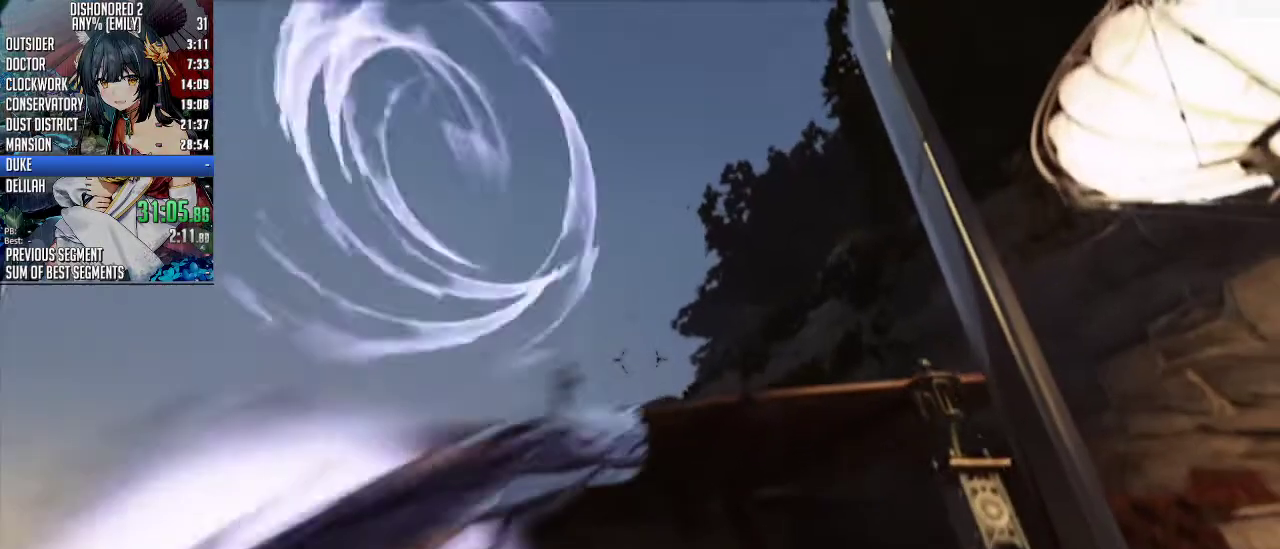
{"keys": ["ctrl", "space", "w"], "mouse": [], "events": [[334, "w", "down"], [401, "space", "down"], [501, "ctrl", "down"]]}
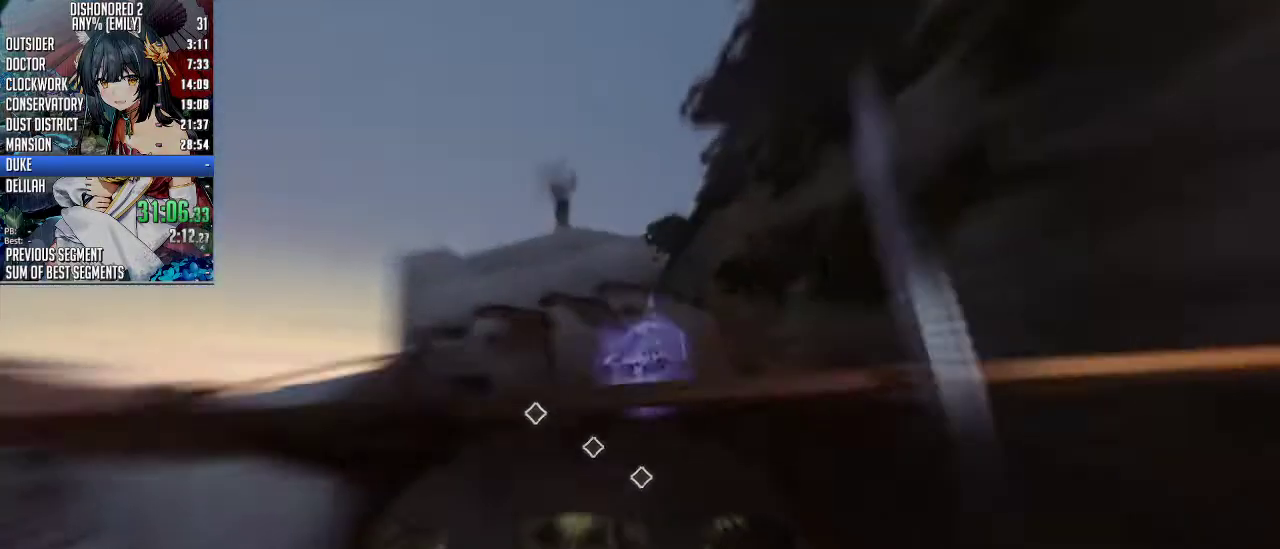
{"keys": ["shift", "space", "w"], "mouse": [], "events": [[134, "ctrl", "up"], [301, "shift", "down"]]}
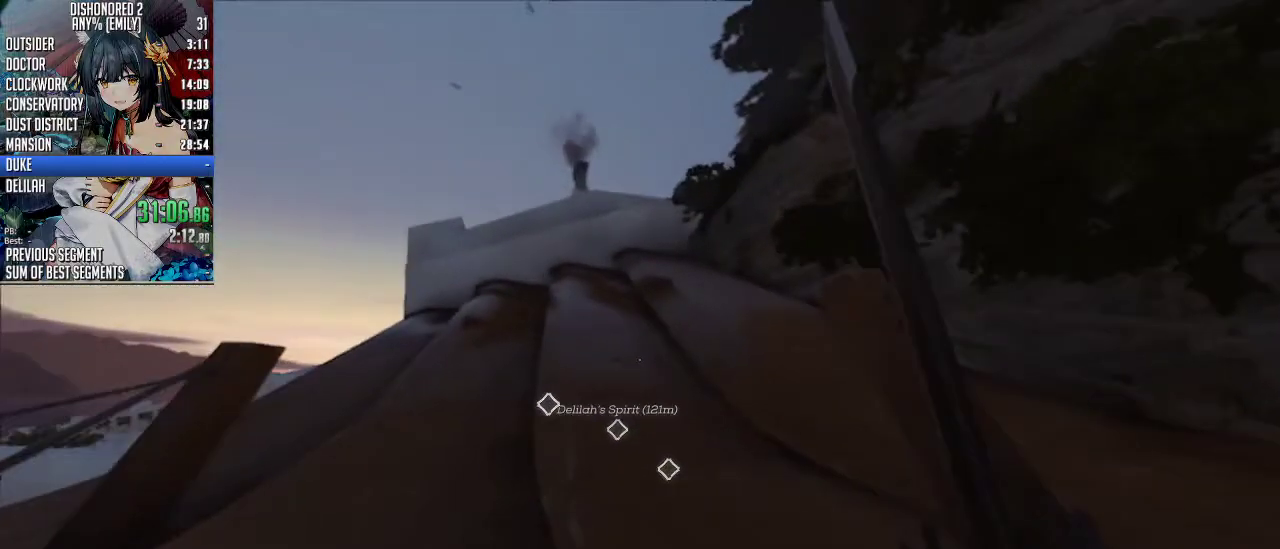
{"keys": ["shift", "space", "w"], "mouse": [], "events": []}
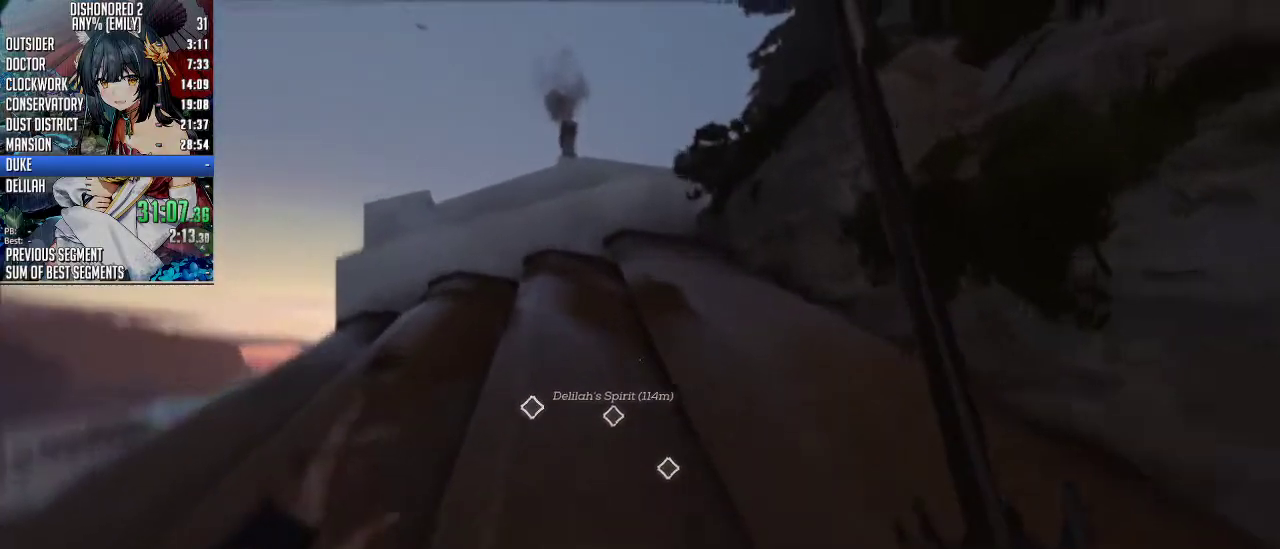
{"keys": ["shift", "space", "w"], "mouse": [], "events": [[167, "d", "down"], [301, "d", "up"]]}
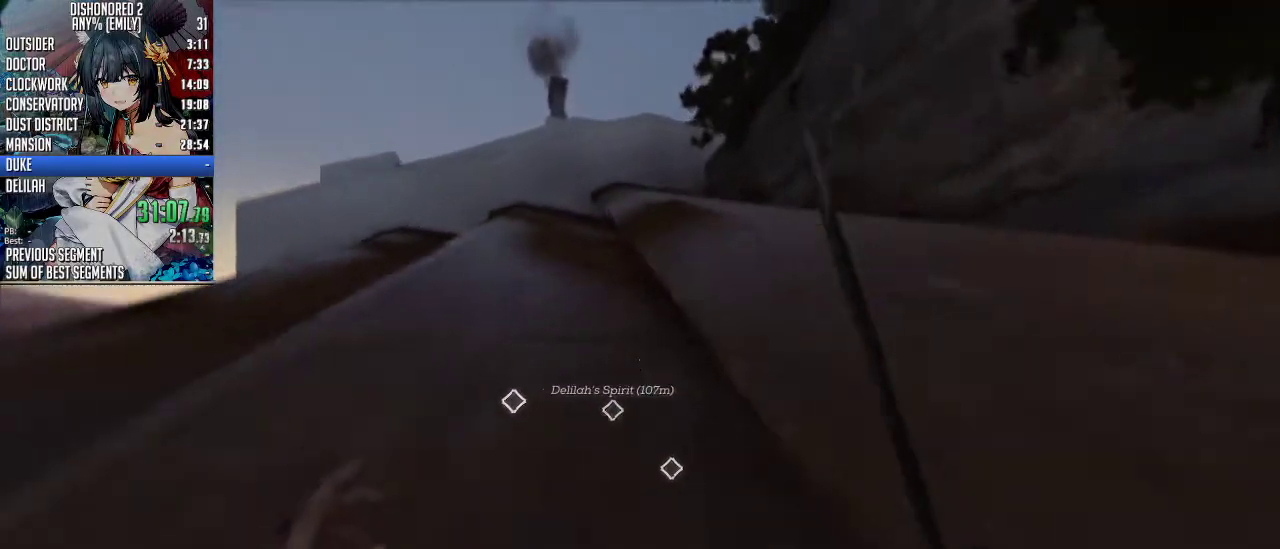
{"keys": ["shift", "space", "w"], "mouse": [], "events": [[267, "a", "down"], [434, "a", "up"]]}
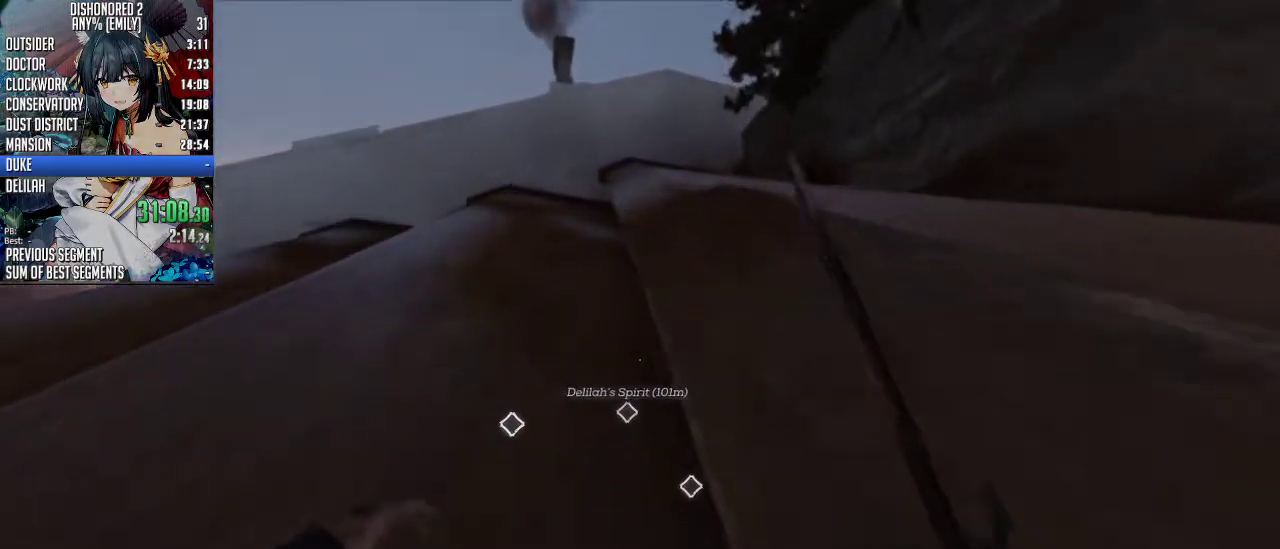
{"keys": ["shift", "space", "w"], "mouse": [], "events": [[234, "a", "down"], [502, "a", "up"]]}
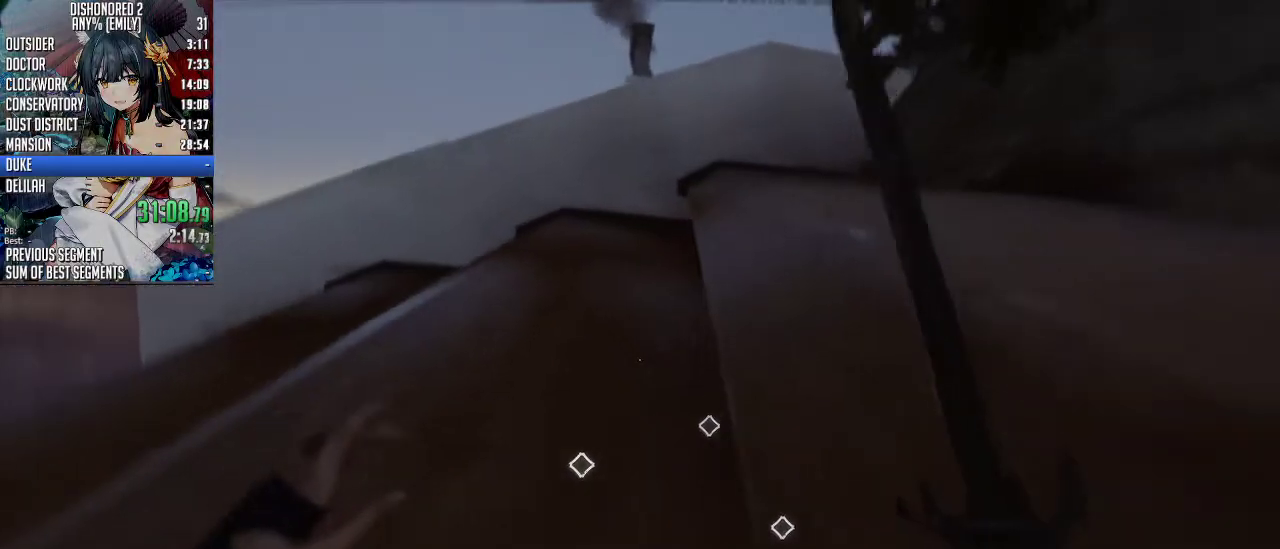
{"keys": ["a", "shift", "space", "w"], "mouse": [], "events": [[367, "a", "down"]]}
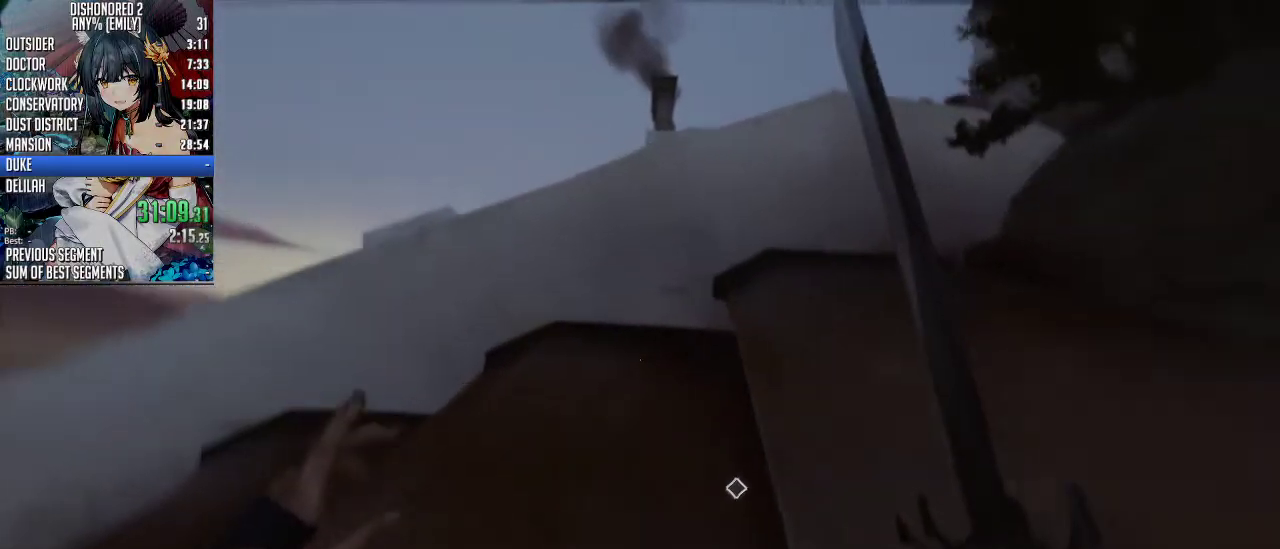
{"keys": ["shift", "space", "w"], "mouse": [], "events": [[100, "a", "up"]]}
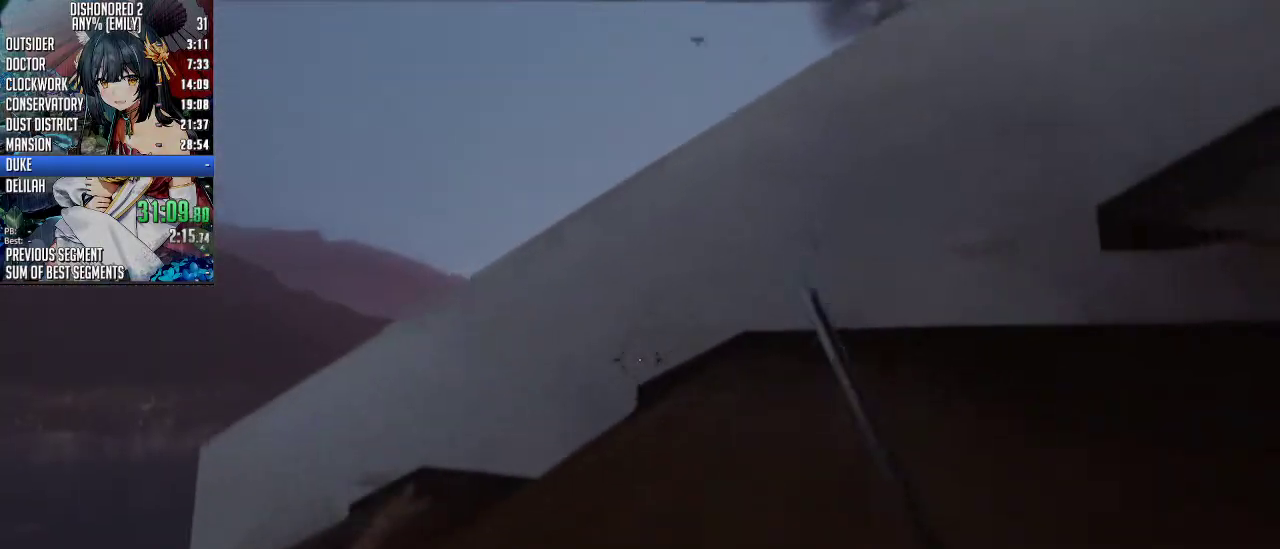
{"keys": ["a", "shift", "space", "w"], "mouse": [], "events": [[267, "a", "down"]]}
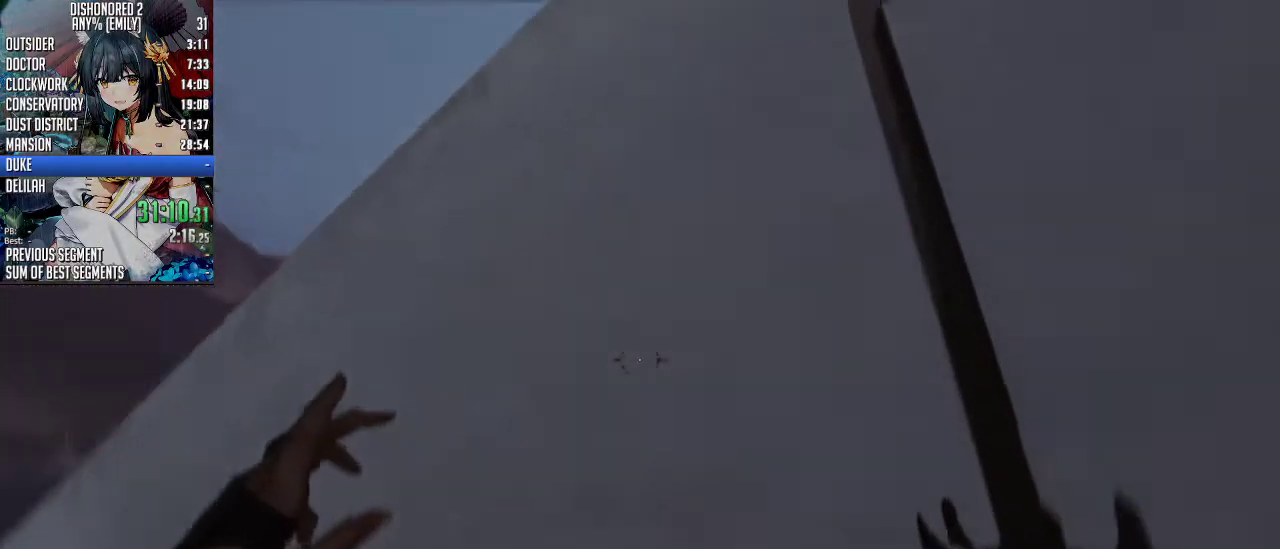
{"keys": ["a", "space", "w"], "mouse": [], "events": [[201, "a", "up"], [334, "shift", "up"], [501, "a", "down"]]}
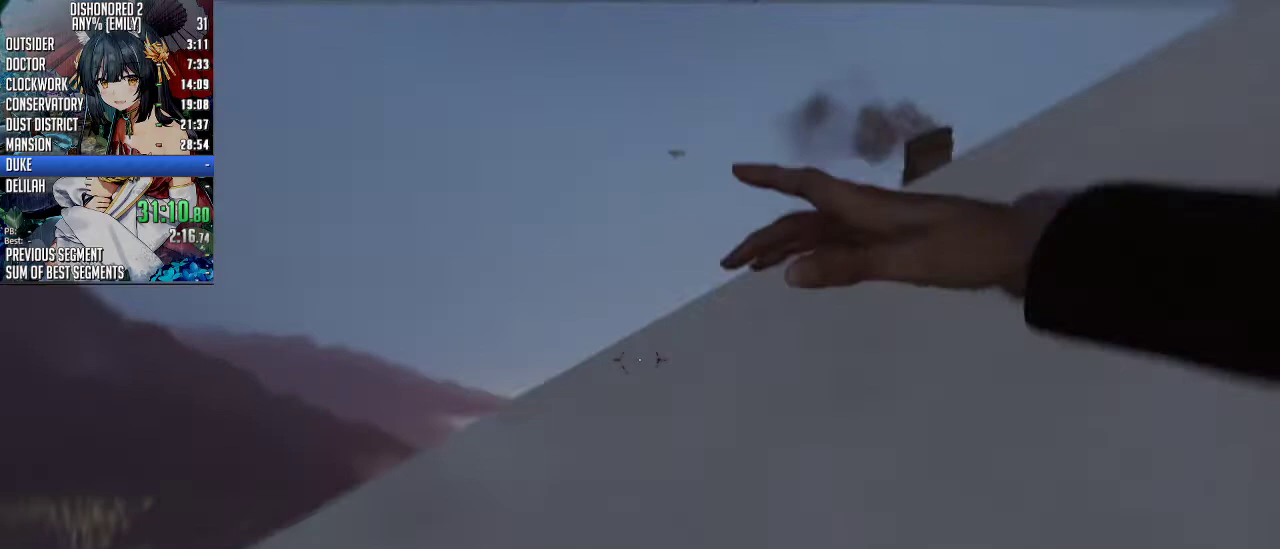
{"keys": ["shift", "w"], "mouse": [], "events": [[67, "shift", "down"], [335, "space", "up"], [402, "a", "up"], [402, "shift", "up"], [435, "shift", "down"]]}
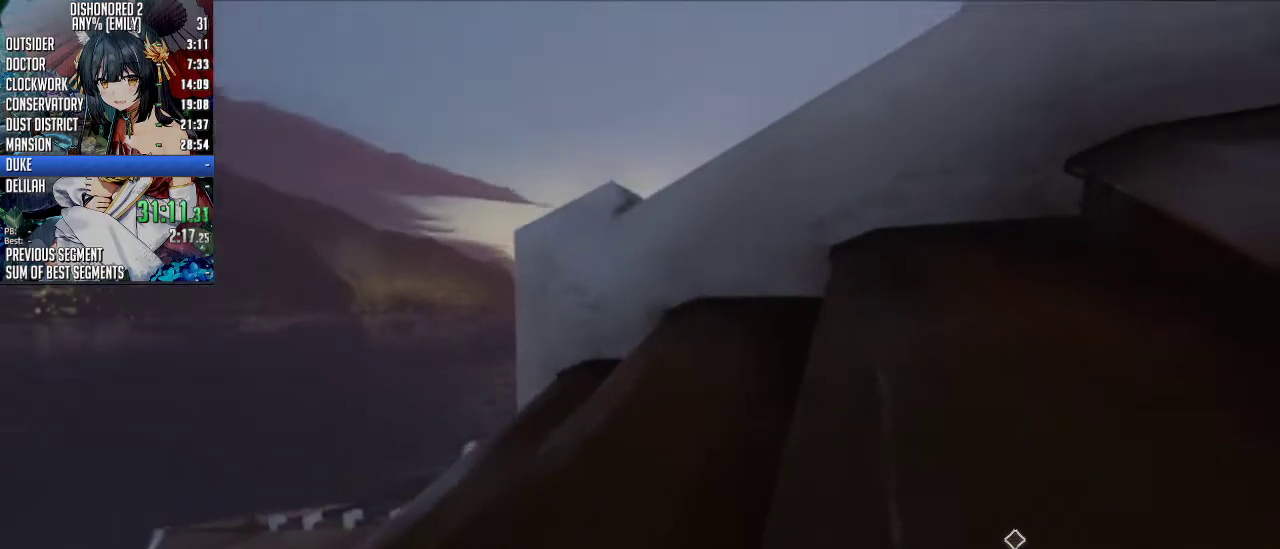
{"keys": ["d", "shift", "w"], "mouse": [], "events": [[100, "shift", "up"], [134, "d", "down"], [301, "shift", "down"], [401, "d", "up"], [434, "d", "down"]]}
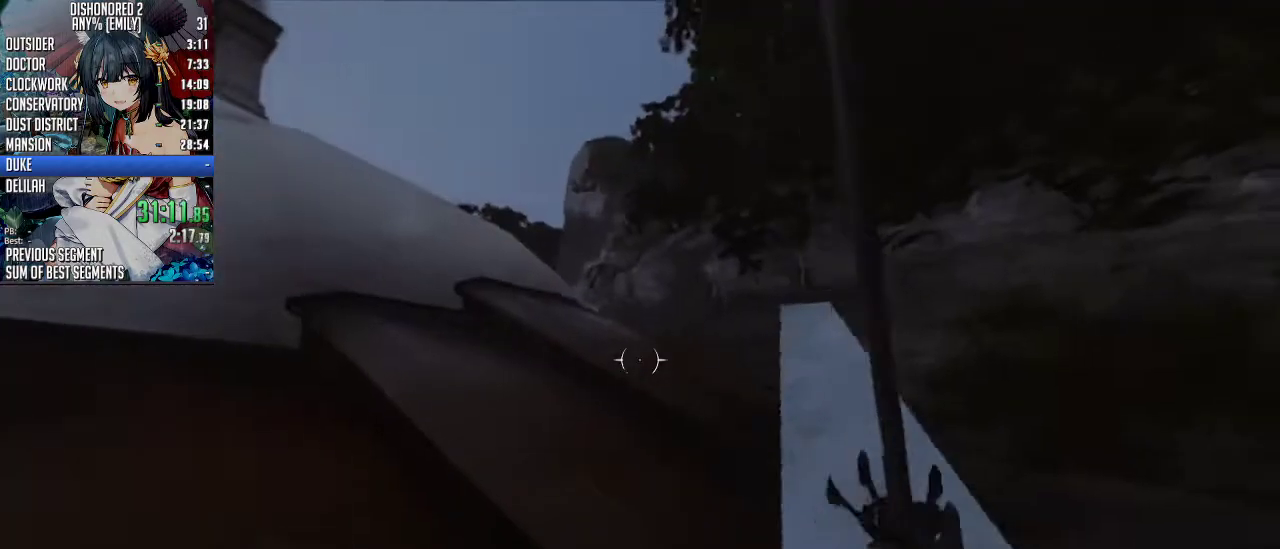
{"keys": ["shift", "w"], "mouse": [], "events": [[67, "d", "up"], [234, "d", "down"], [435, "d", "up"]]}
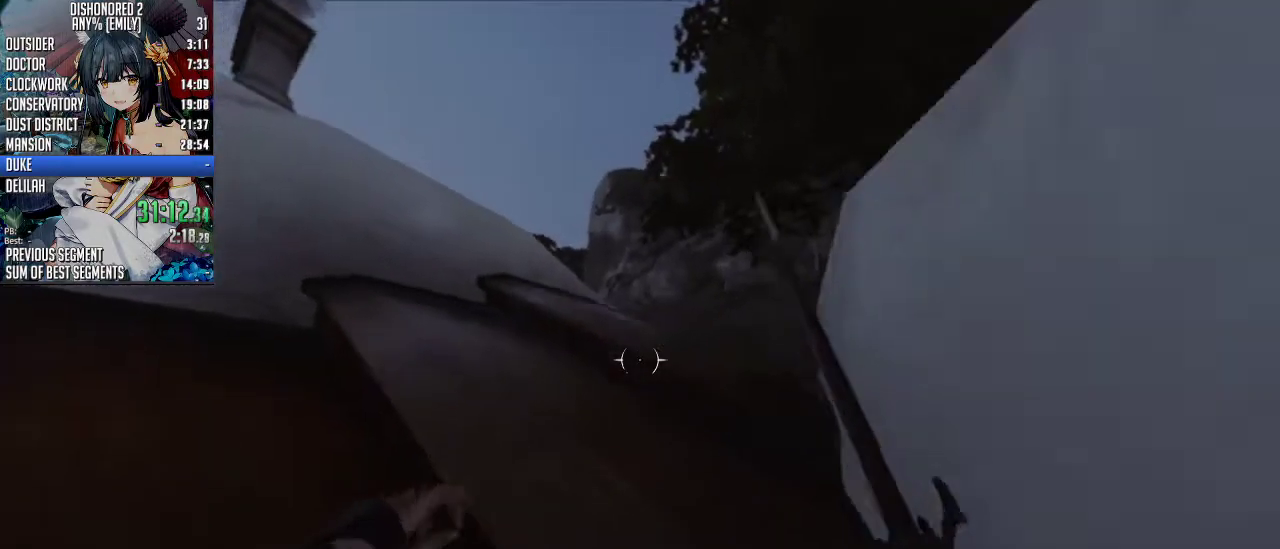
{"keys": ["shift", "space", "w"], "mouse": [], "events": [[33, "space", "down"]]}
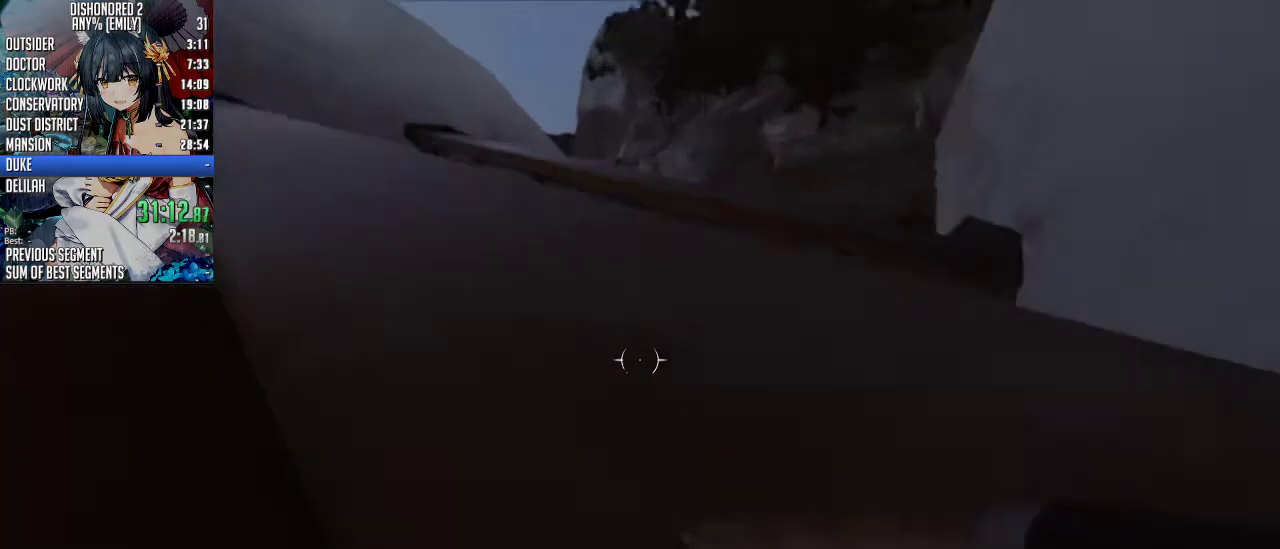
{"keys": ["f", "shift", "w"], "mouse": [], "events": [[100, "space", "up"], [435, "f", "down"]]}
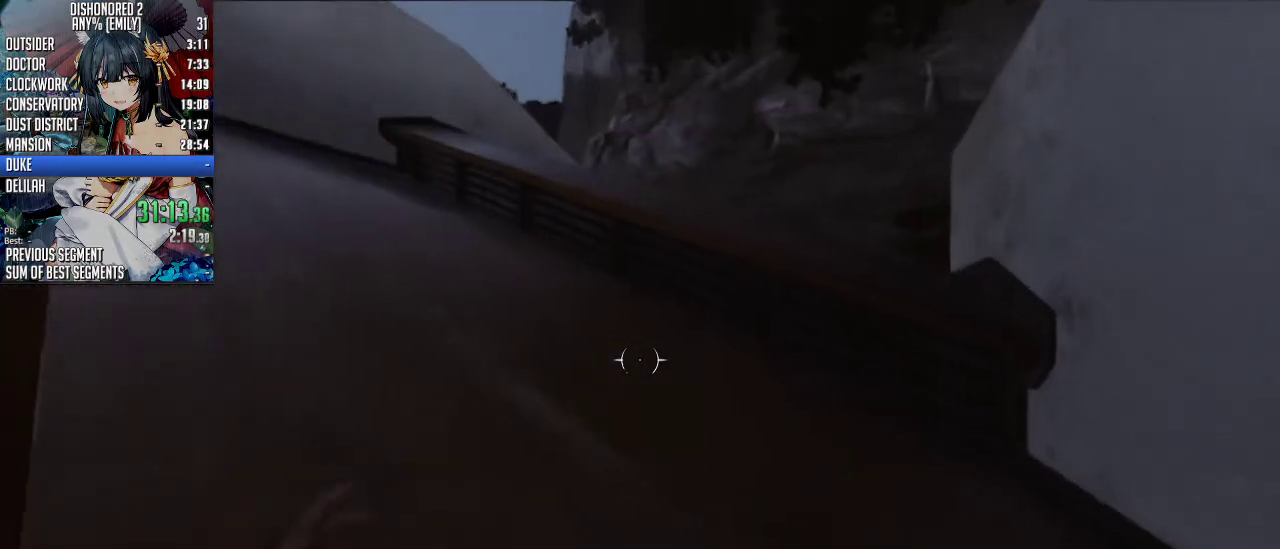
{"keys": ["f", "shift", "w"], "mouse": [], "events": []}
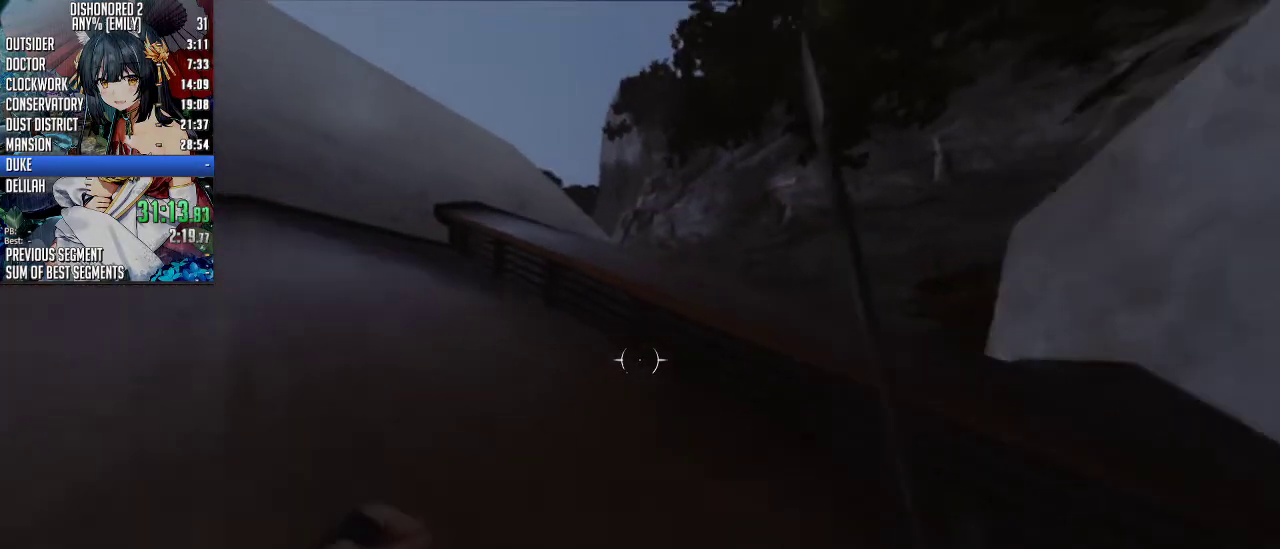
{"keys": ["f", "shift", "w"], "mouse": [], "events": []}
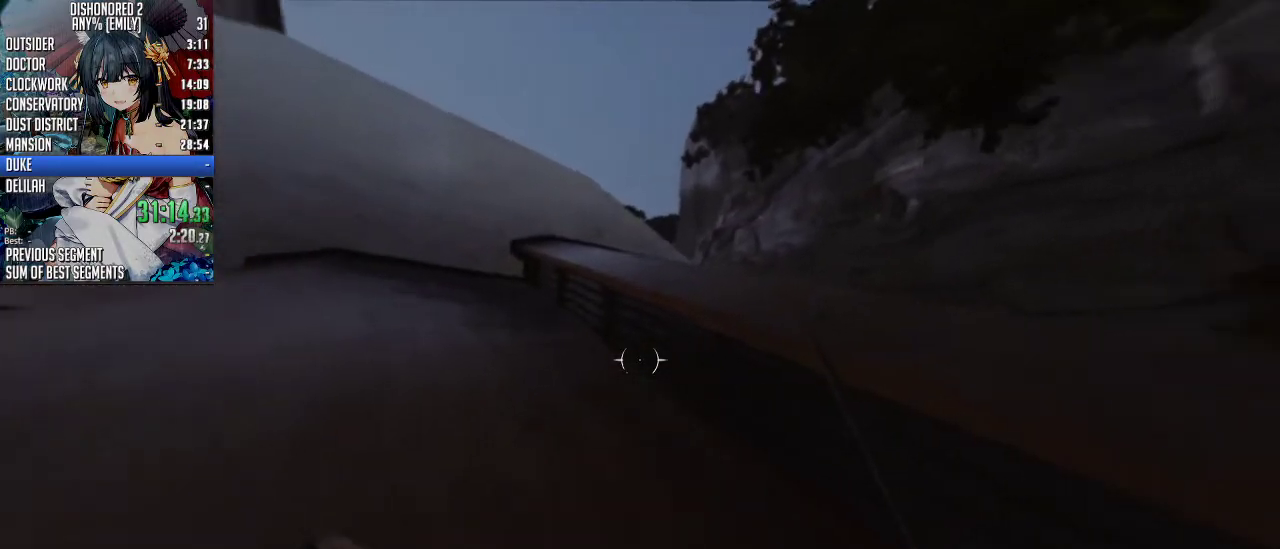
{"keys": ["shift", "w"], "mouse": [], "events": [[434, "f", "up"]]}